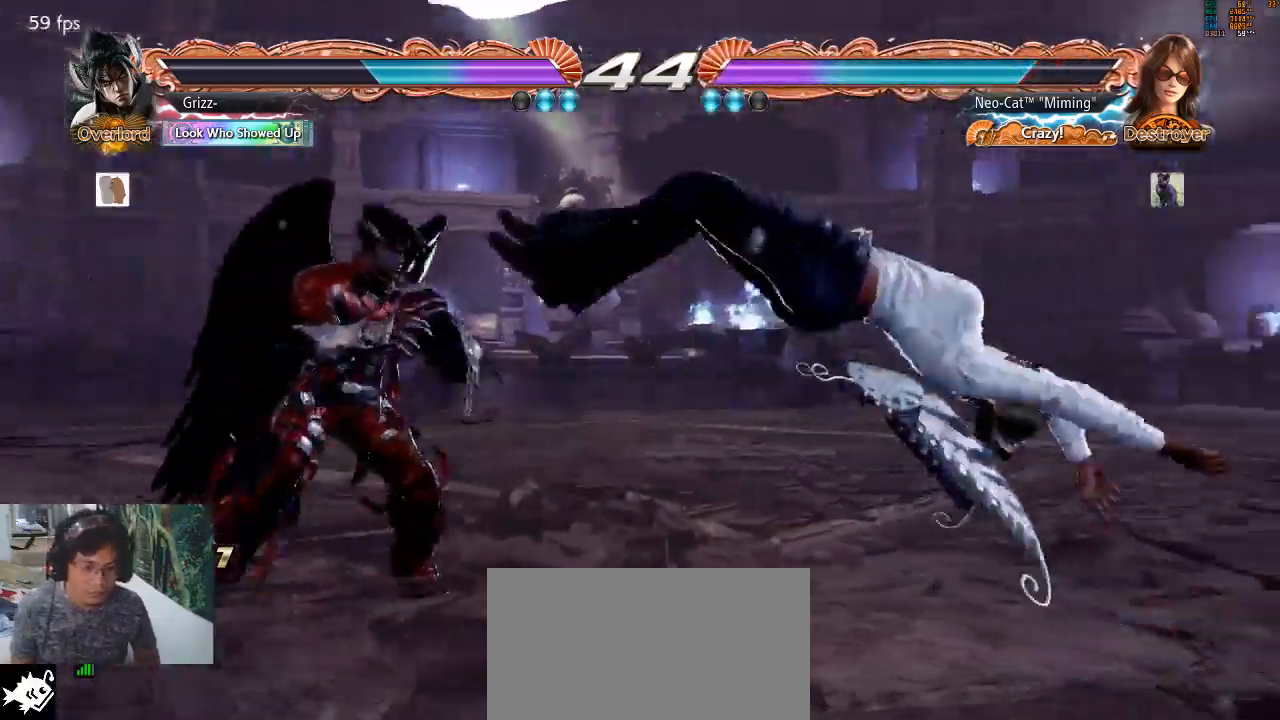
Gameplay with a controller (arcade stick); each line is a JSON object with the inputs held at the frame after it. "events" lists button and stick changes between this image and that frame as [ms after this image, input, new state], when the widget could be followed in between. Not read: L3 R3.
{"buttons": [], "left_stick": "right", "events": [[133, "left_stick", "right"], [233, "left_stick", "center"], [300, "left_stick", "right"]]}
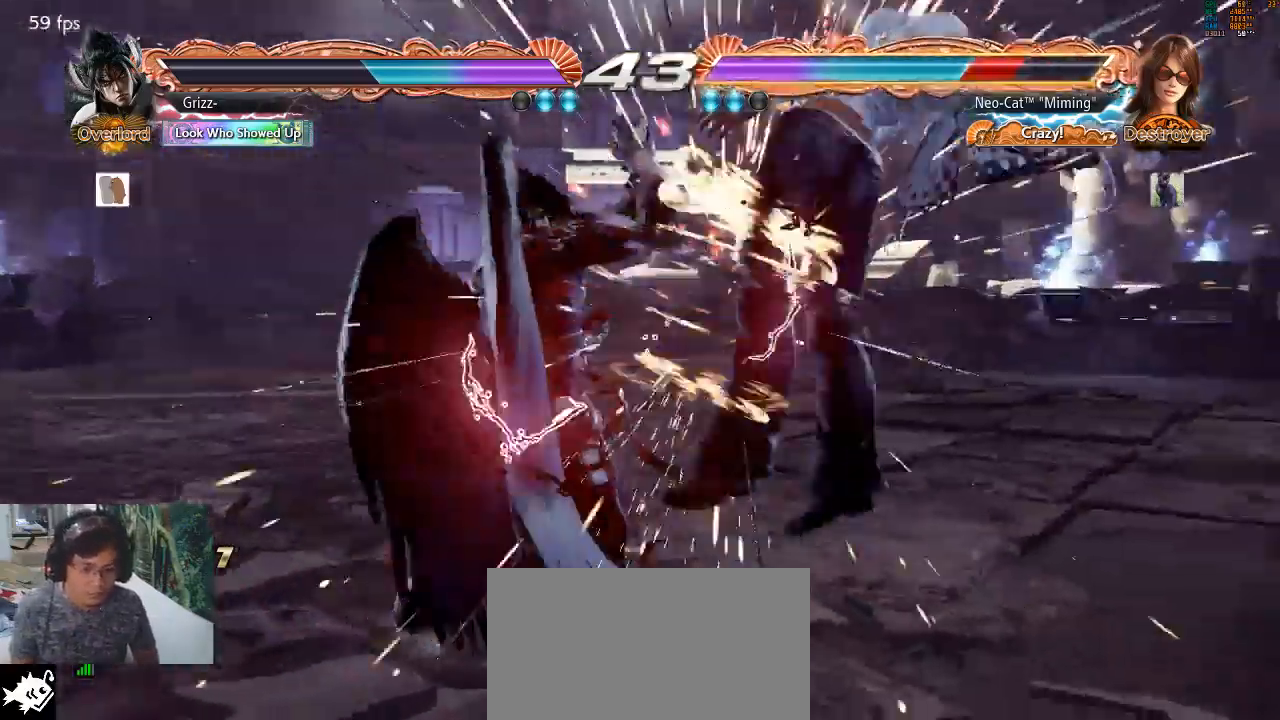
{"buttons": [], "left_stick": "center", "events": [[433, "left_stick", "center"]]}
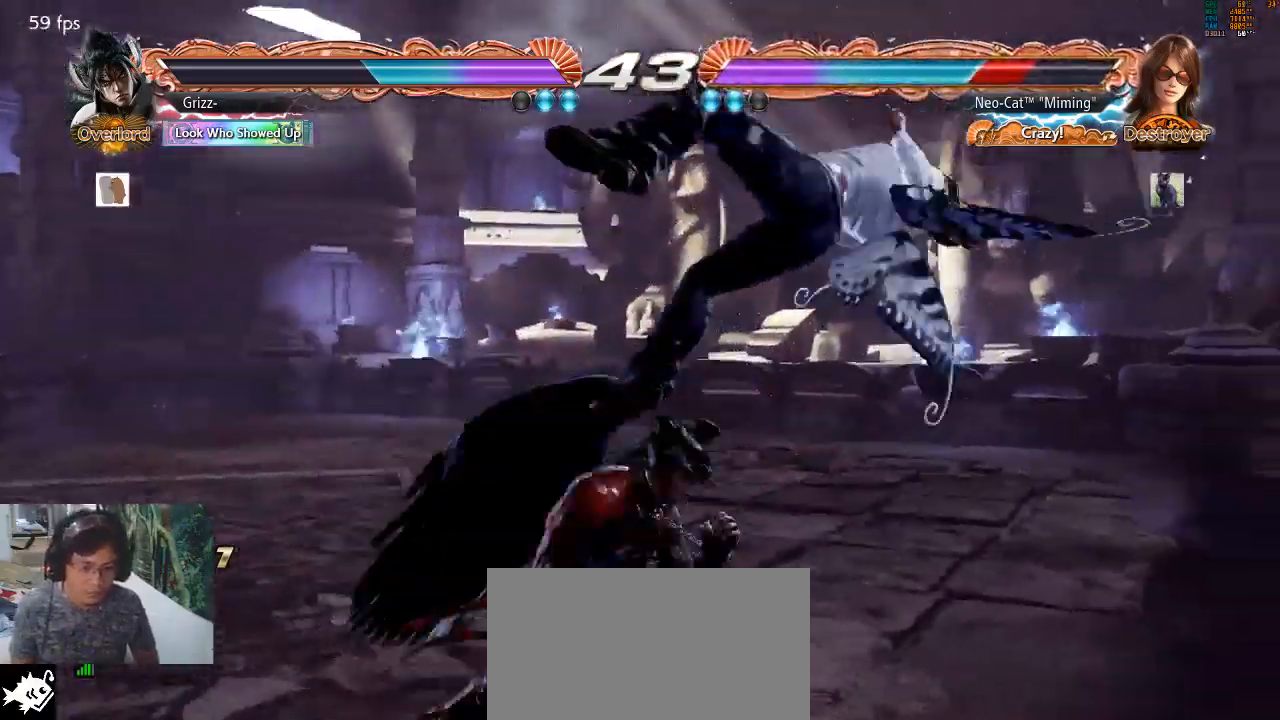
{"buttons": [], "left_stick": "center", "events": []}
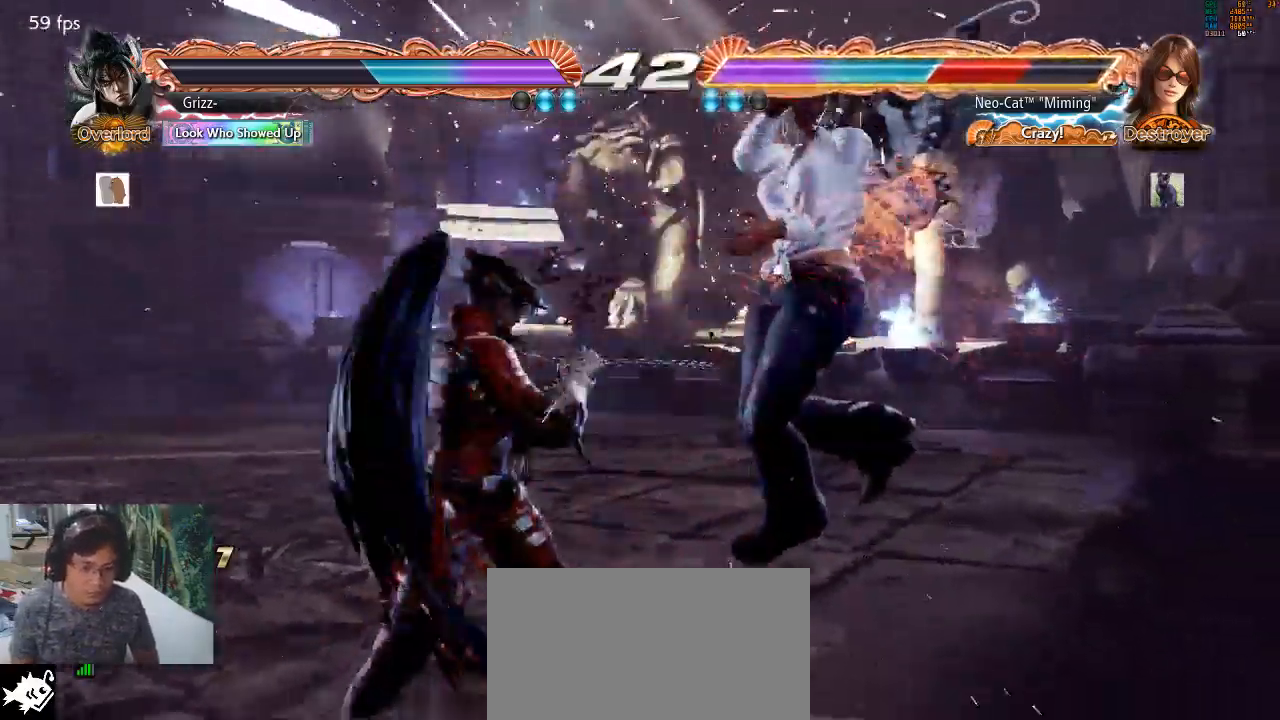
{"buttons": ["SQUARE"], "left_stick": "center", "events": [[300, "SQUARE", "down"]]}
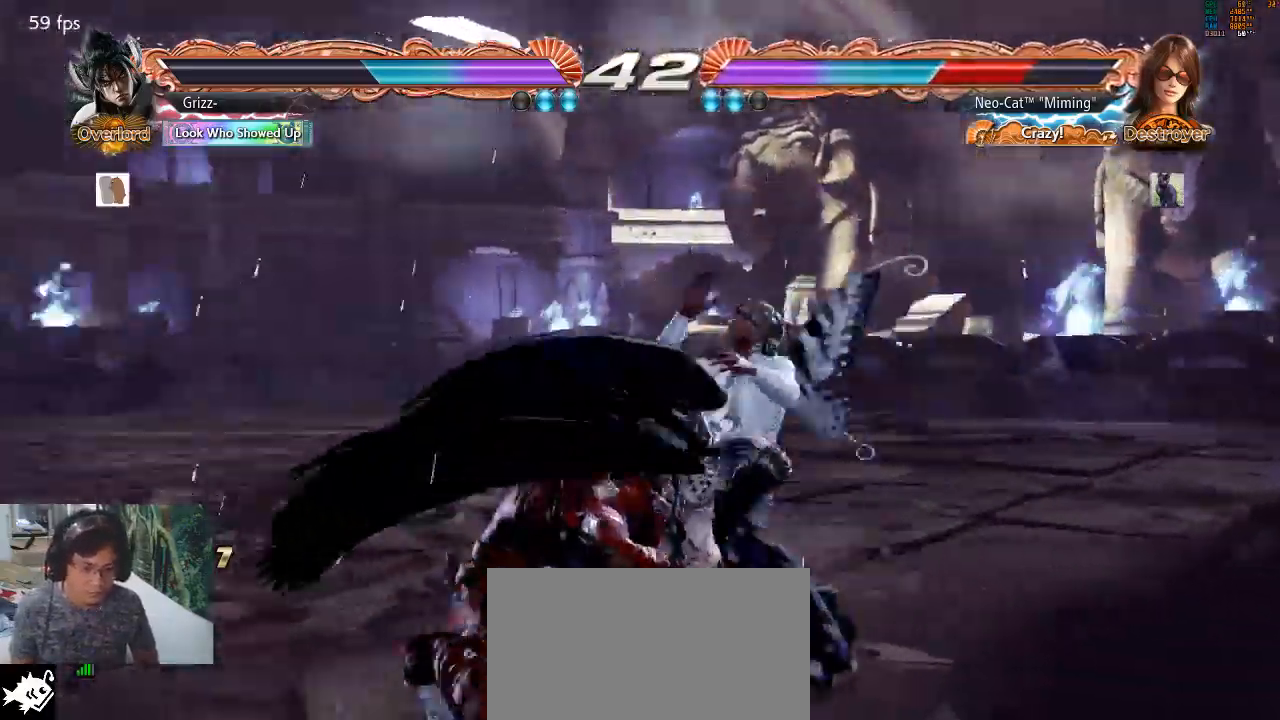
{"buttons": [], "left_stick": "center", "events": [[33, "SQUARE", "up"], [67, "SQUARE", "down"], [167, "SQUARE", "up"], [433, "CIRCLE", "down"], [433, "TRIANGLE", "down"], [500, "CIRCLE", "up"], [500, "TRIANGLE", "up"]]}
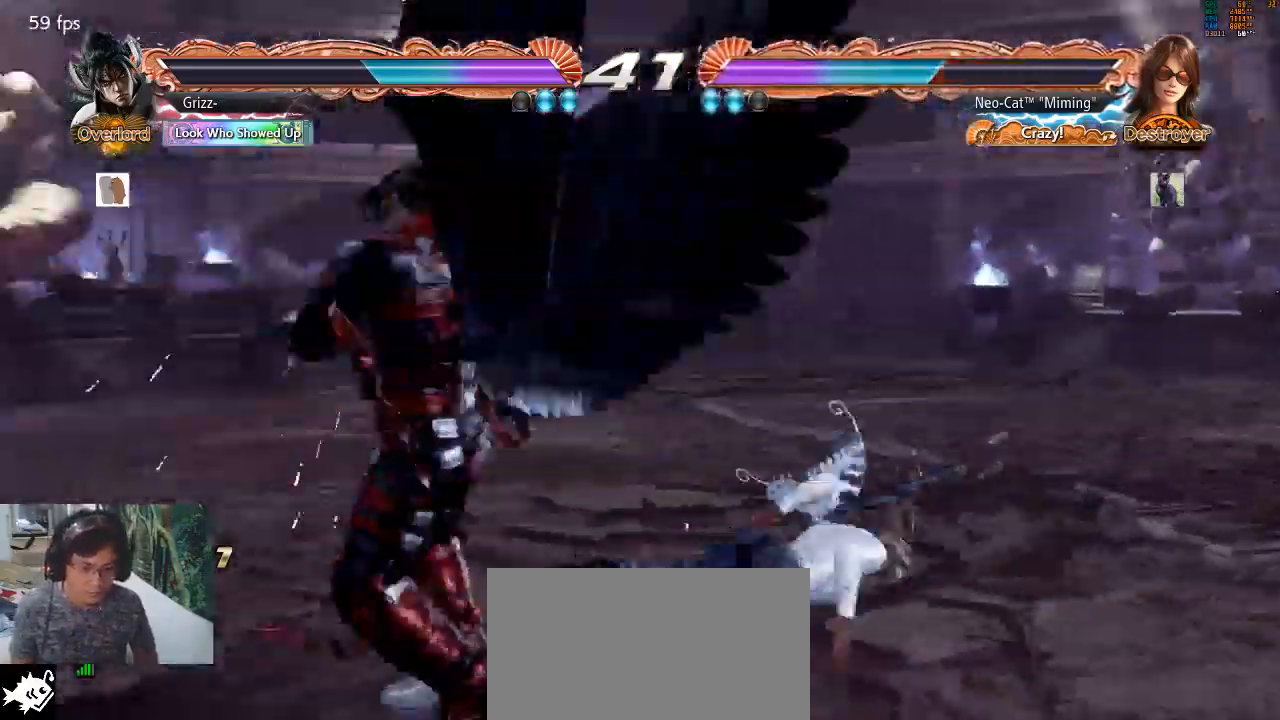
{"buttons": [], "left_stick": "center", "events": []}
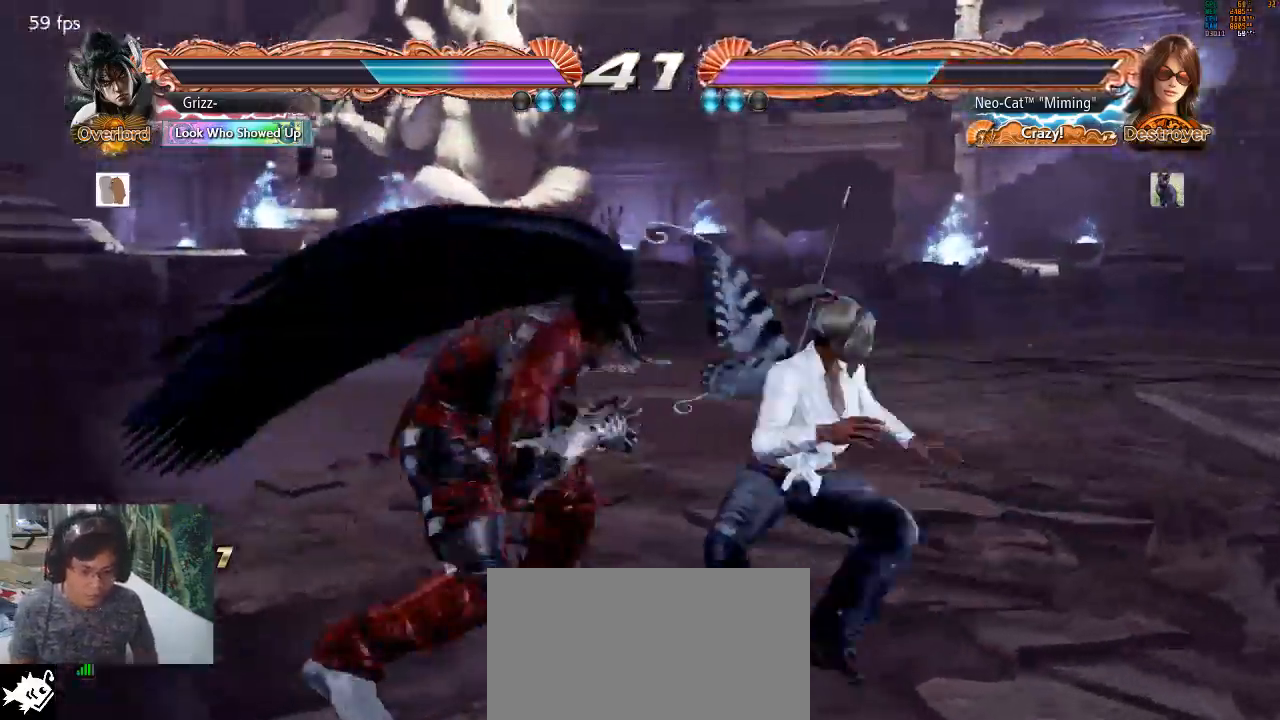
{"buttons": [], "left_stick": "center", "events": [[100, "CROSS", "down"], [200, "CROSS", "up"]]}
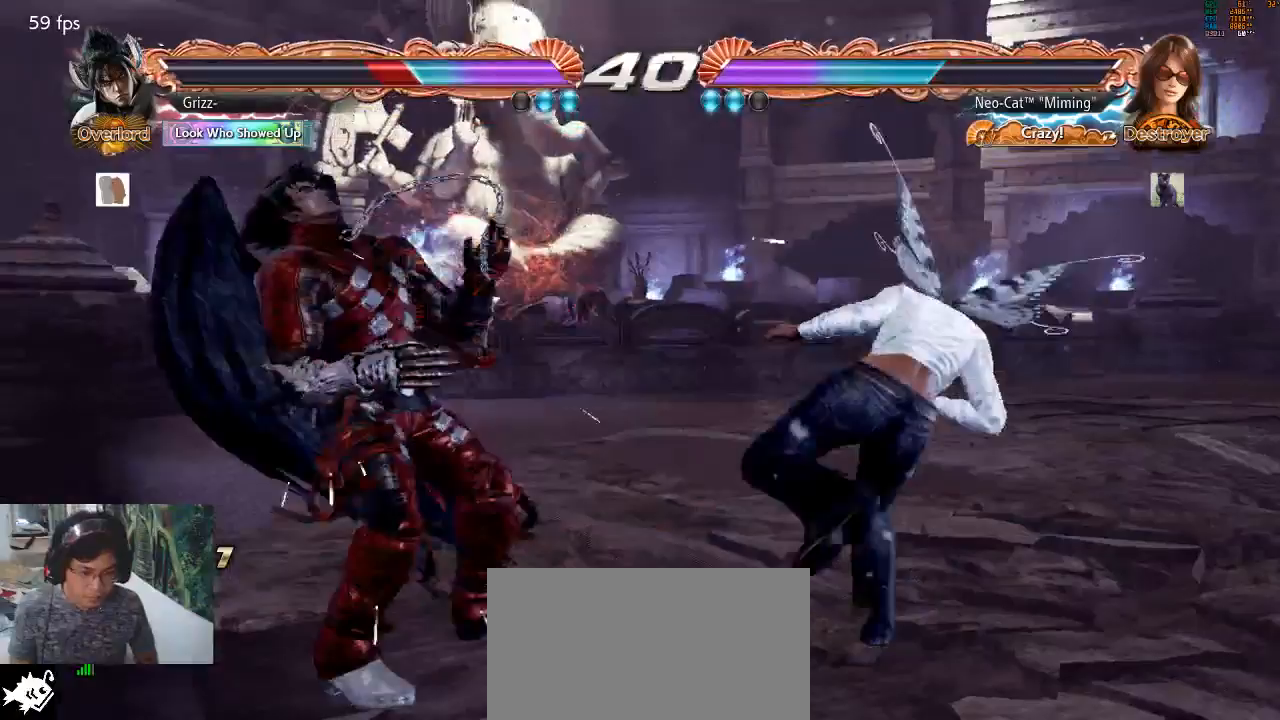
{"buttons": [], "left_stick": "center", "events": [[100, "left_stick", "right"], [167, "left_stick", "center"], [233, "left_stick", "right"], [367, "left_stick", "down"], [500, "left_stick", "center"]]}
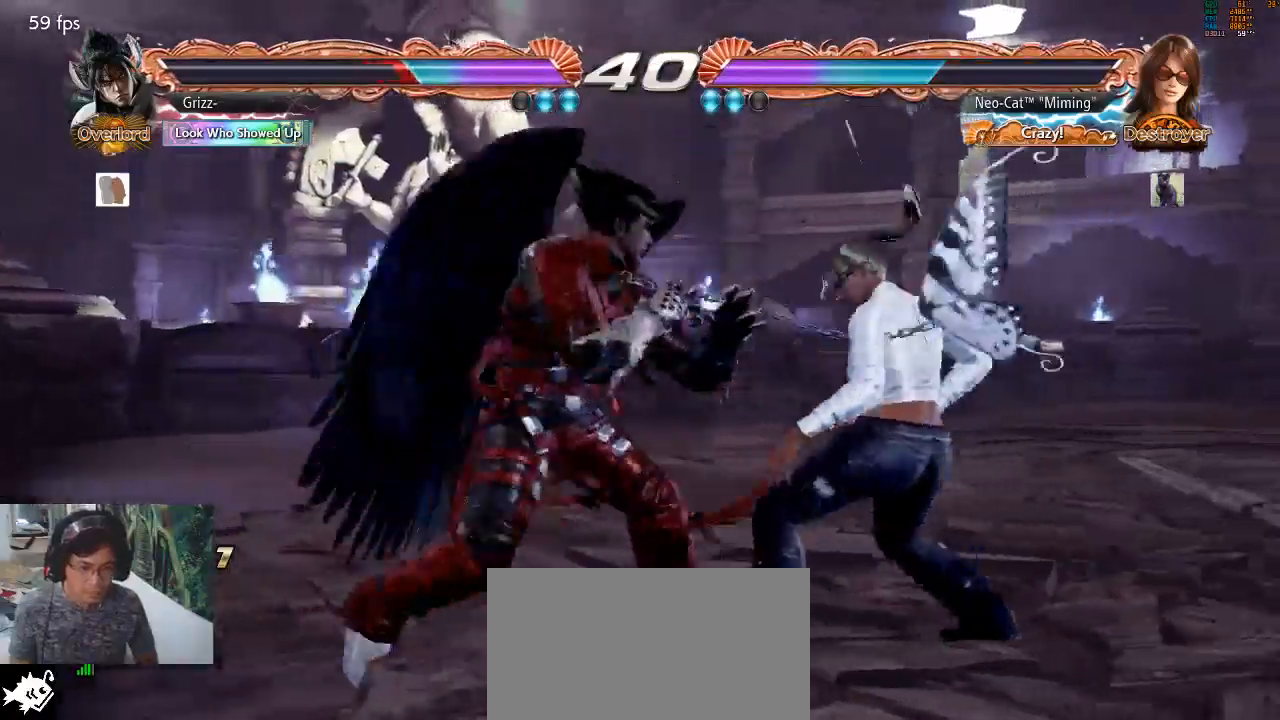
{"buttons": [], "left_stick": "down-right", "events": [[33, "left_stick", "right"], [367, "left_stick", "down-right"]]}
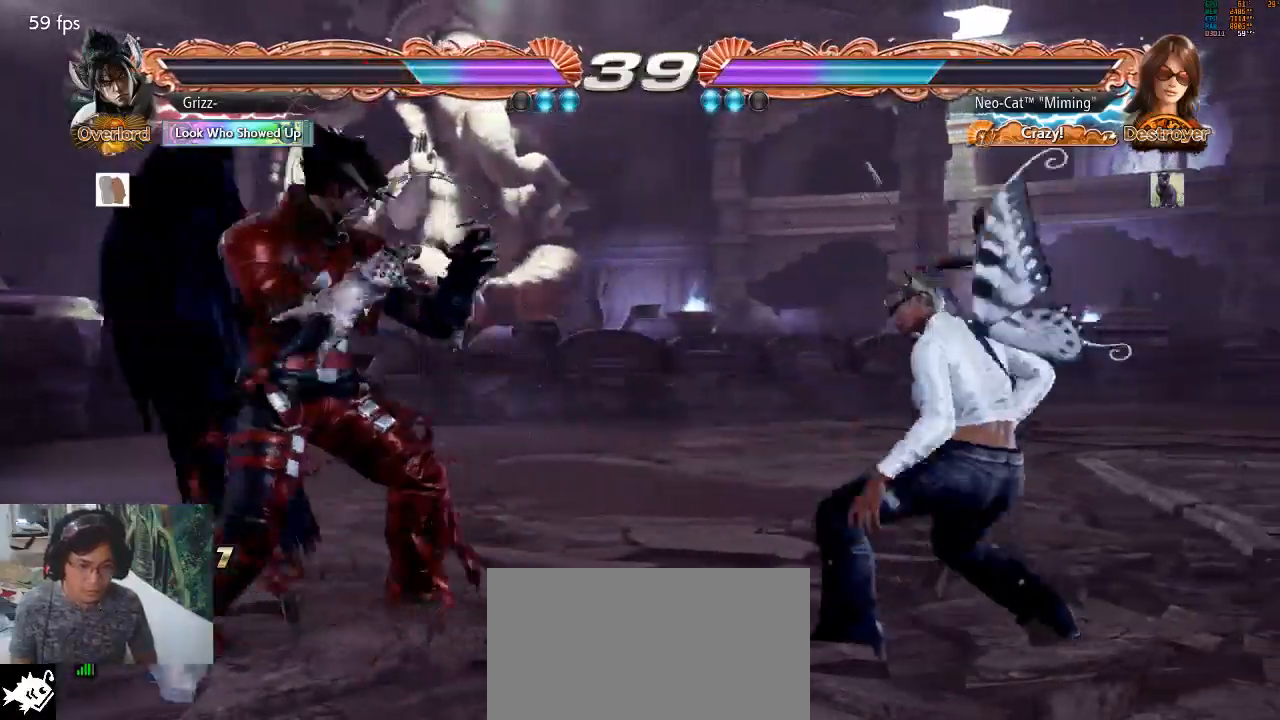
{"buttons": [], "left_stick": "down-right", "events": [[67, "left_stick", "center"], [133, "left_stick", "right"], [367, "left_stick", "down-right"]]}
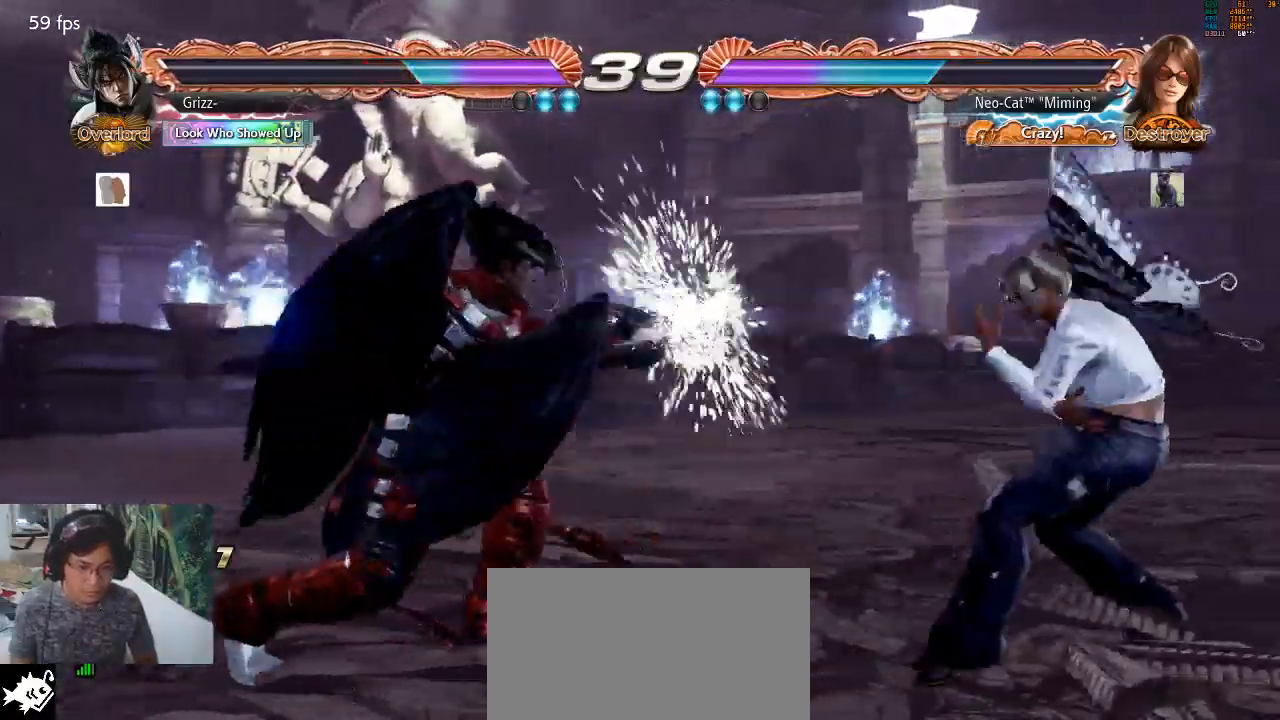
{"buttons": [], "left_stick": "right", "events": [[133, "left_stick", "center"], [333, "left_stick", "right"], [400, "left_stick", "center"], [467, "left_stick", "right"]]}
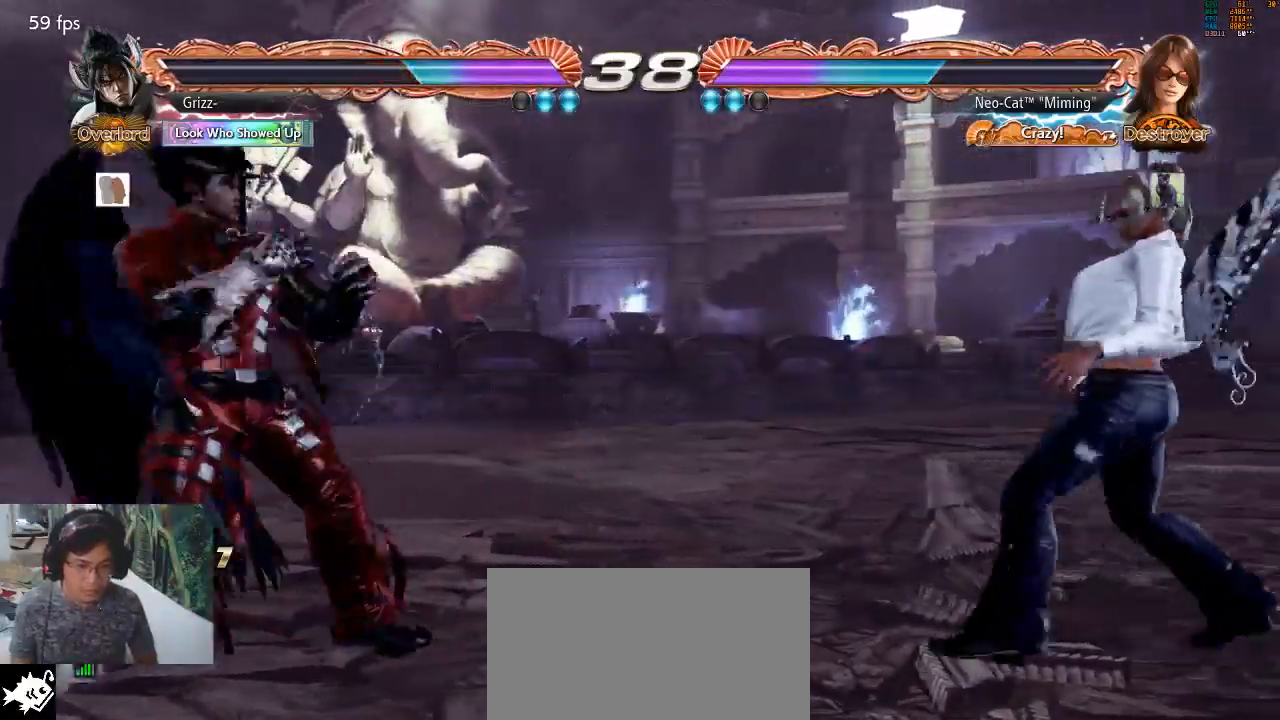
{"buttons": [], "left_stick": "right", "events": [[100, "left_stick", "down-right"], [367, "left_stick", "center"], [467, "left_stick", "right"]]}
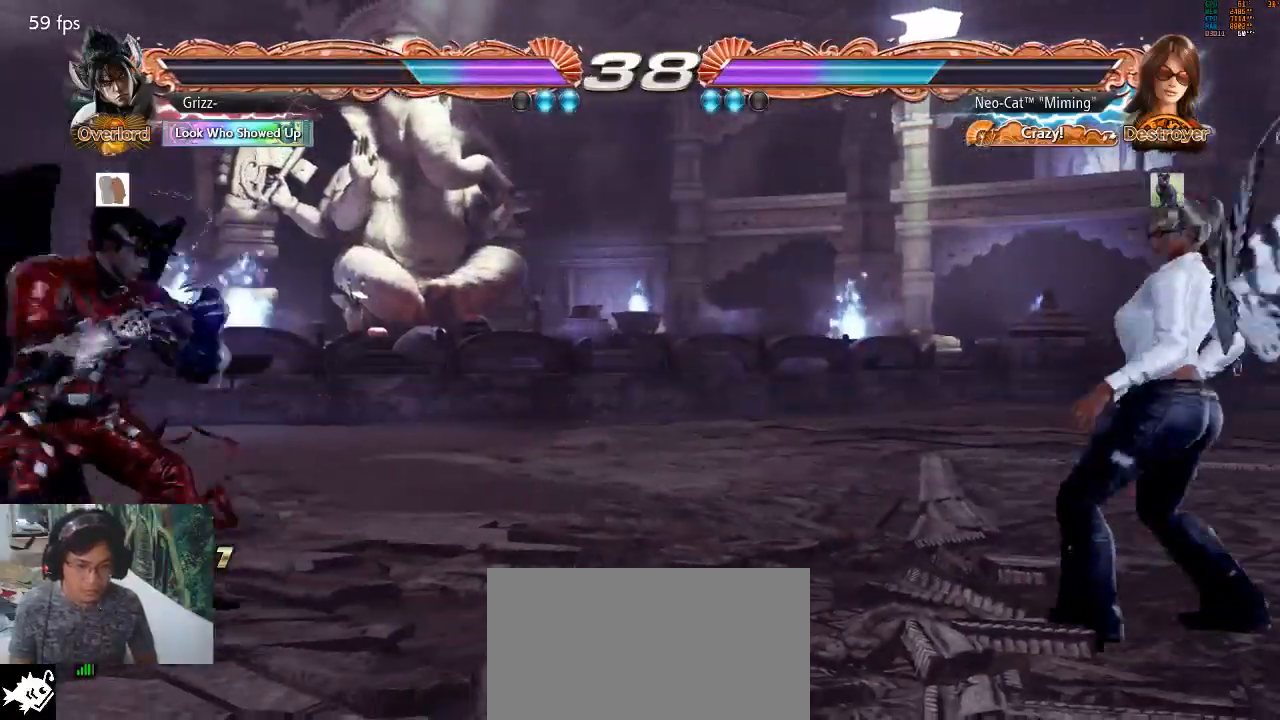
{"buttons": [], "left_stick": "center", "events": [[67, "left_stick", "center"], [133, "left_stick", "right"], [200, "left_stick", "center"], [267, "left_stick", "down"], [333, "left_stick", "center"]]}
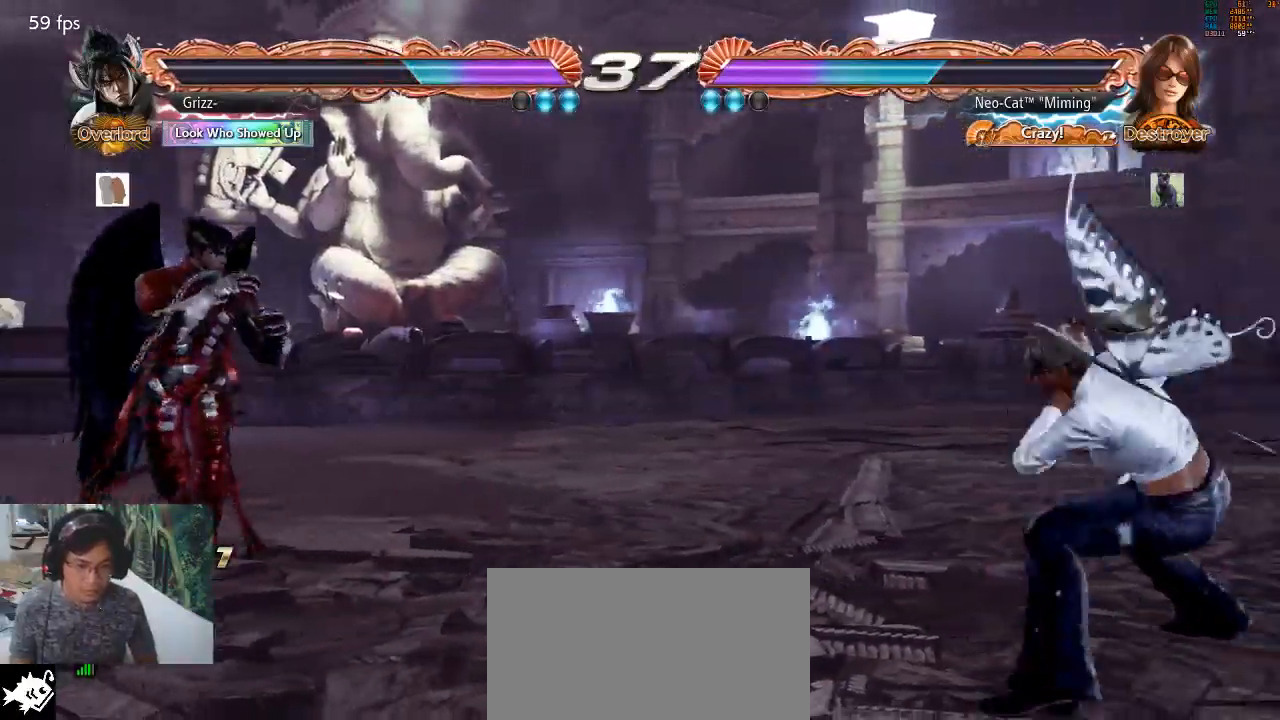
{"buttons": [], "left_stick": "right", "events": [[33, "left_stick", "left"], [133, "left_stick", "center"], [200, "left_stick", "left"], [367, "left_stick", "right"]]}
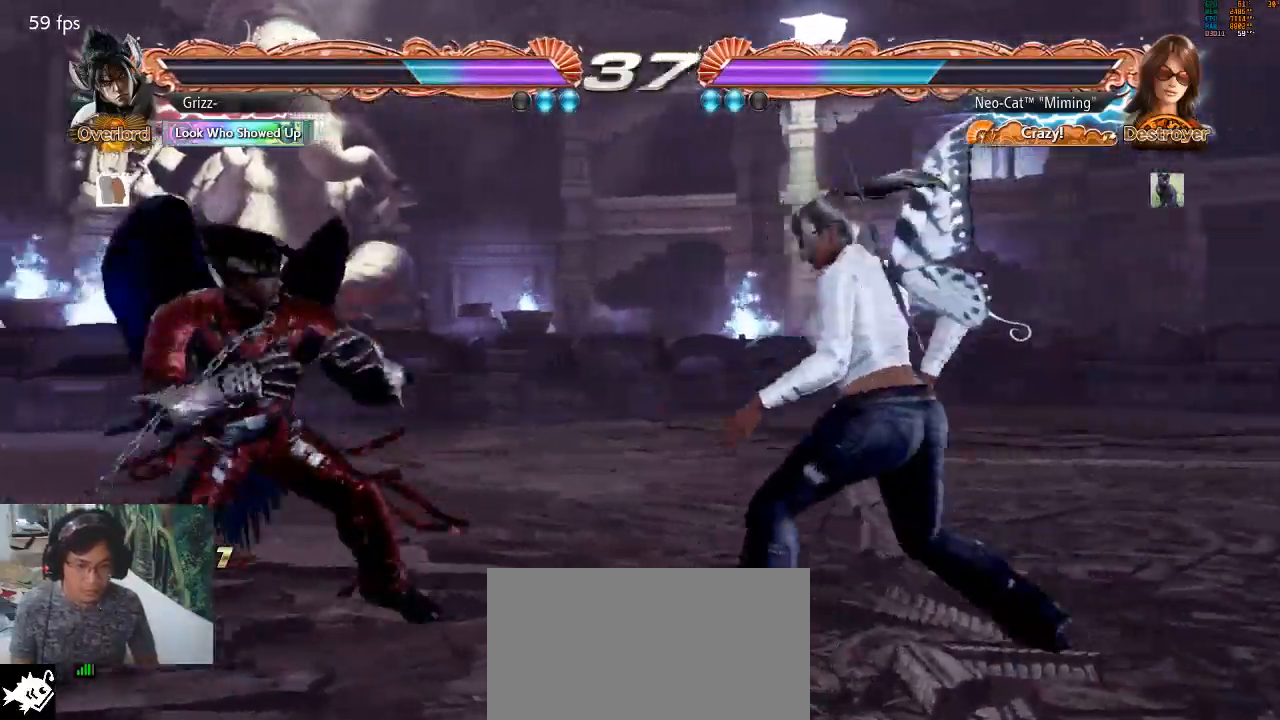
{"buttons": [], "left_stick": "center", "events": [[133, "left_stick", "down-left"], [167, "CIRCLE", "down"], [167, "CROSS", "down"], [233, "CIRCLE", "up"], [233, "CROSS", "up"], [300, "left_stick", "center"]]}
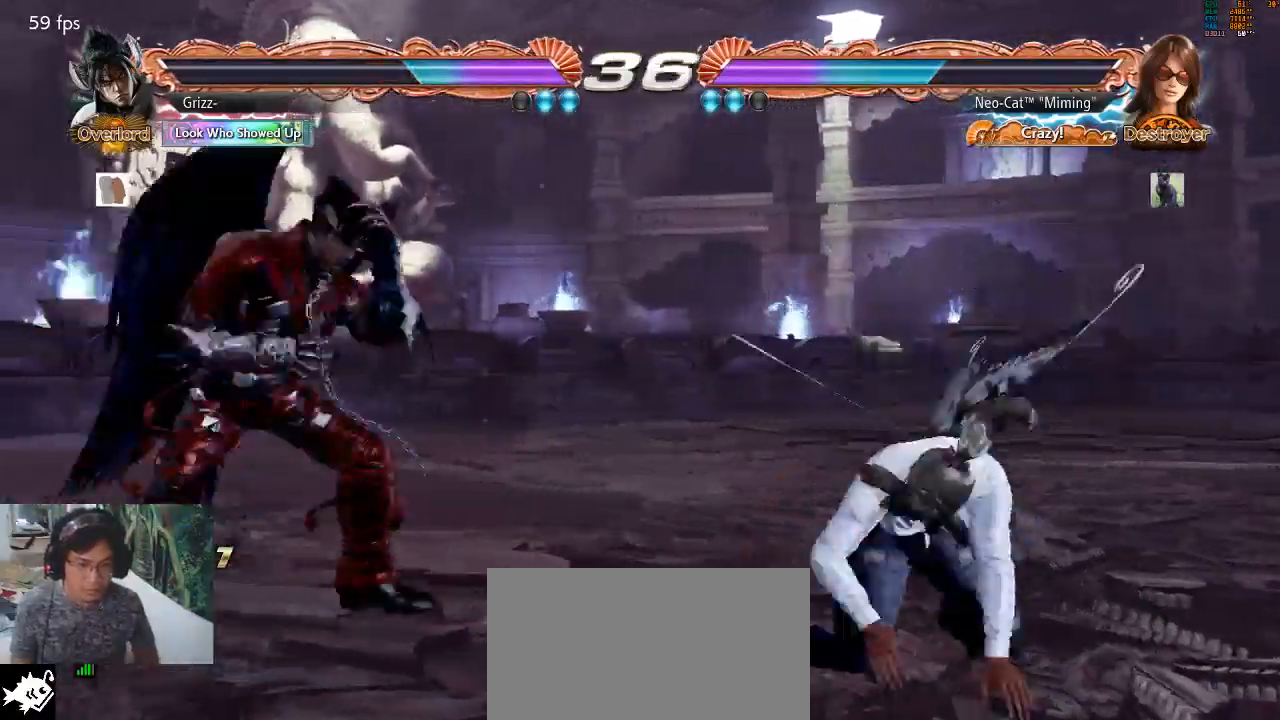
{"buttons": [], "left_stick": "center", "events": []}
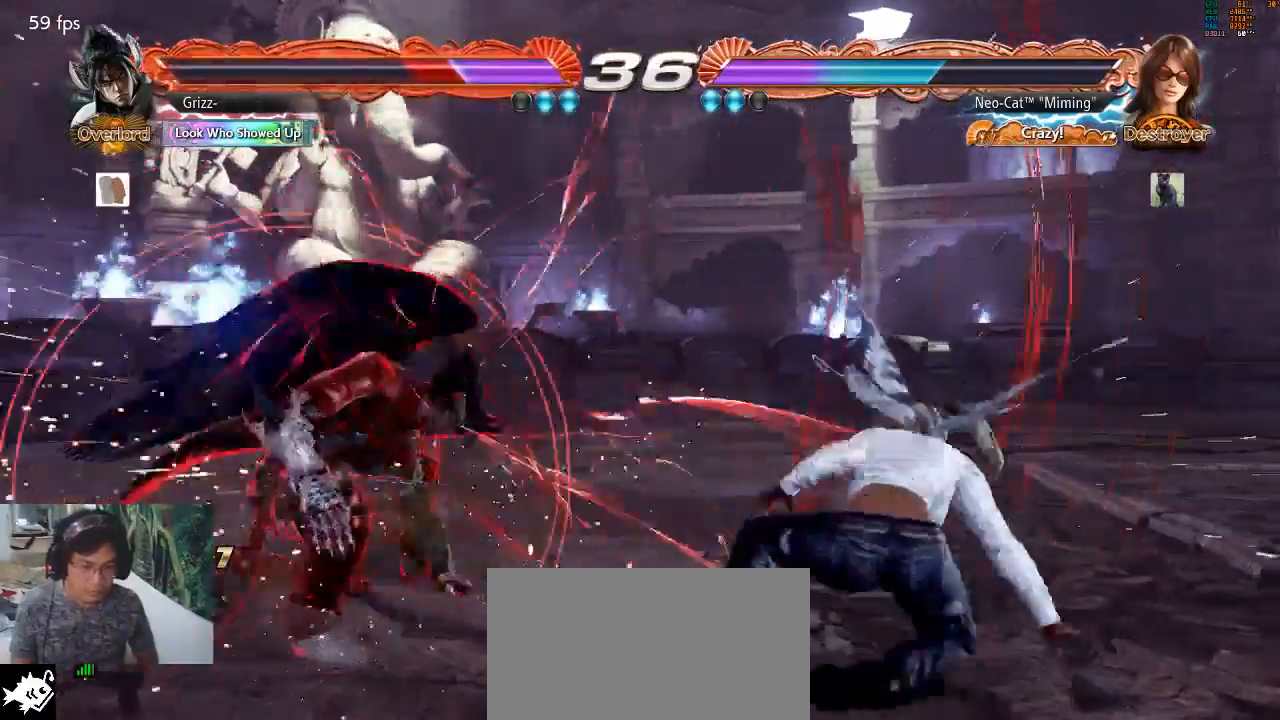
{"buttons": [], "left_stick": "down", "events": [[200, "left_stick", "right"], [267, "left_stick", "center"], [333, "left_stick", "right"], [467, "left_stick", "down"]]}
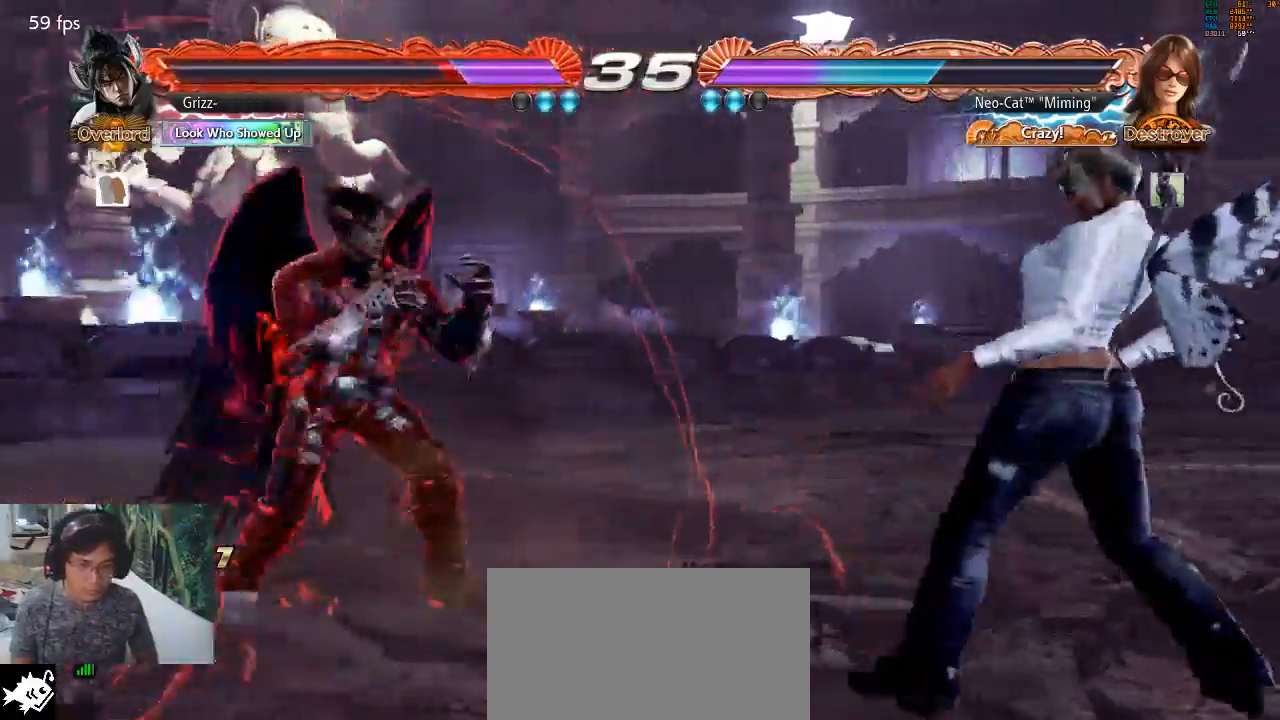
{"buttons": [], "left_stick": "right", "events": [[100, "left_stick", "center"], [167, "left_stick", "right"], [433, "left_stick", "center"], [500, "left_stick", "right"]]}
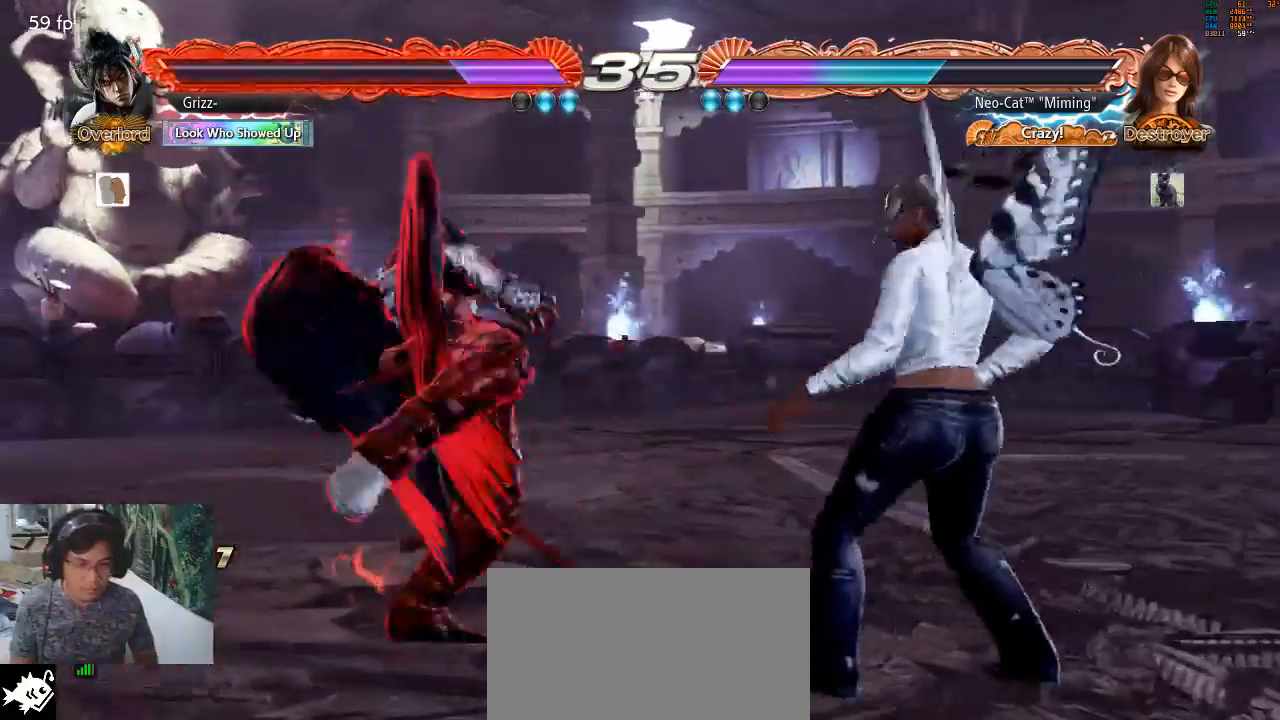
{"buttons": [], "left_stick": "center", "events": [[500, "left_stick", "center"]]}
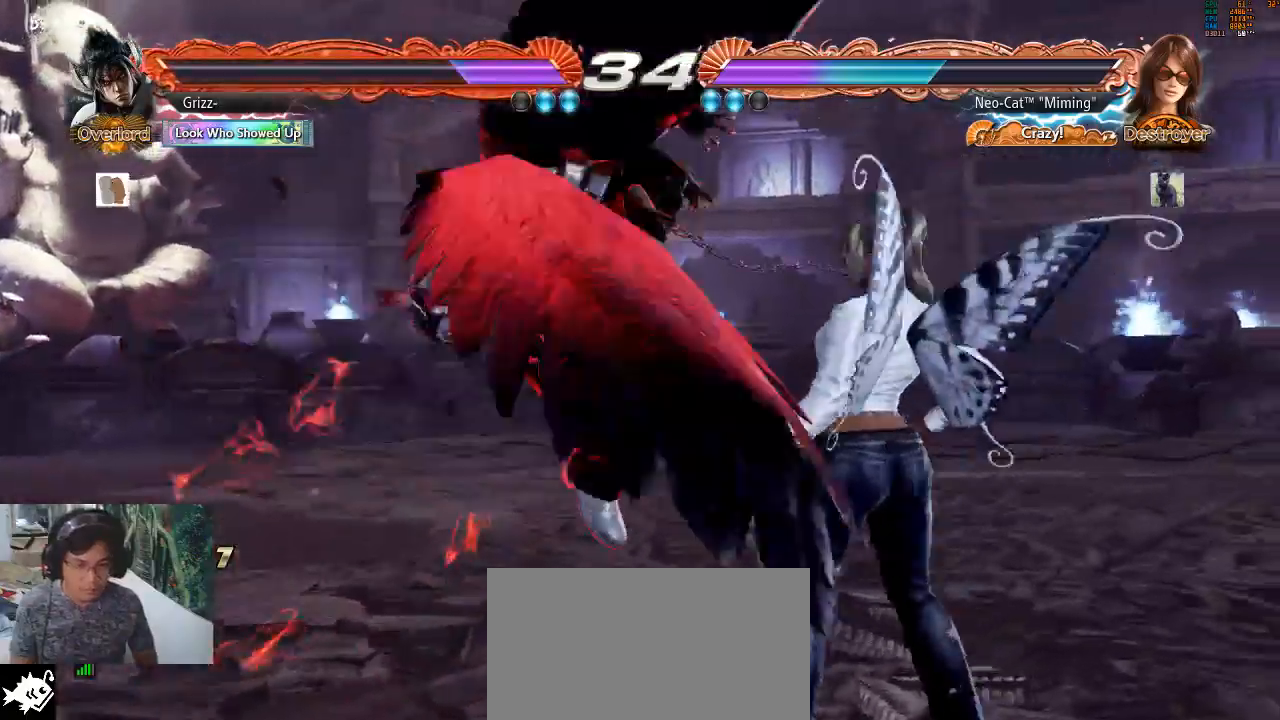
{"buttons": [], "left_stick": "center", "events": [[33, "left_stick", "down-left"], [67, "SQUARE", "down"], [133, "SQUARE", "up"], [200, "SQUARE", "down"], [200, "left_stick", "center"], [267, "SQUARE", "up"]]}
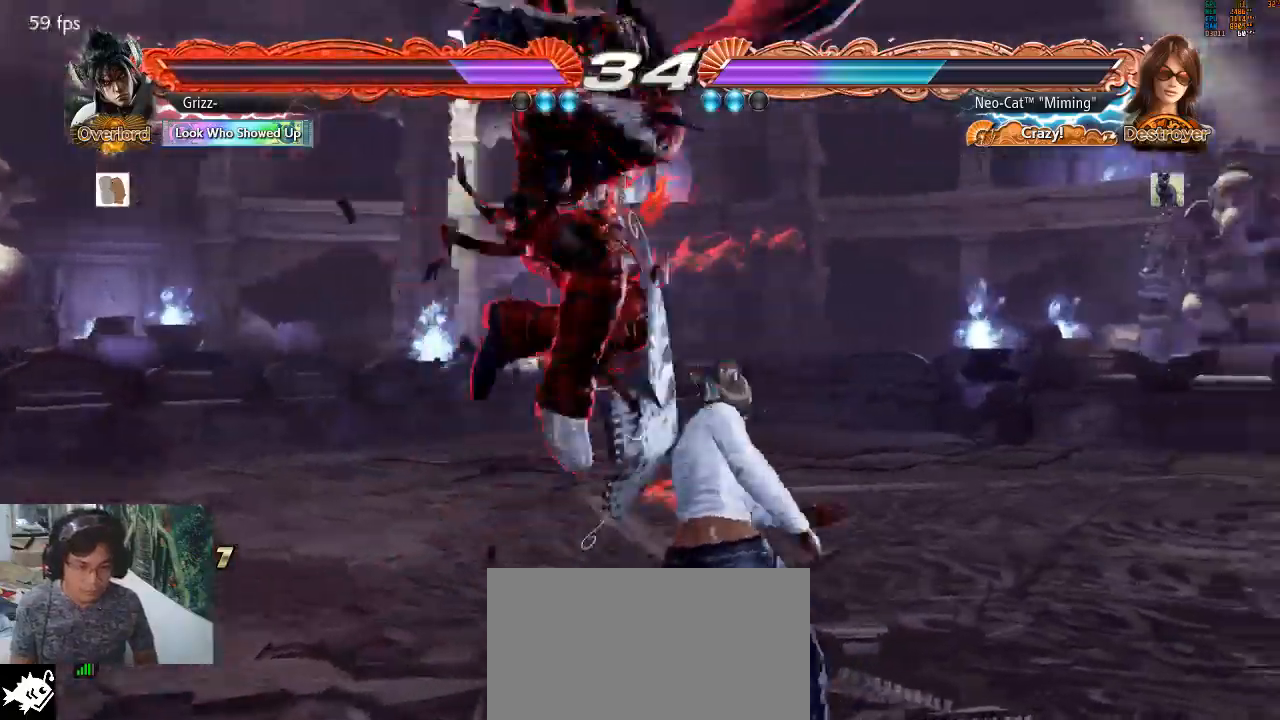
{"buttons": ["SQUARE"], "left_stick": "center", "events": [[300, "SQUARE", "down"], [333, "SQUARE", "up"], [467, "SQUARE", "down"]]}
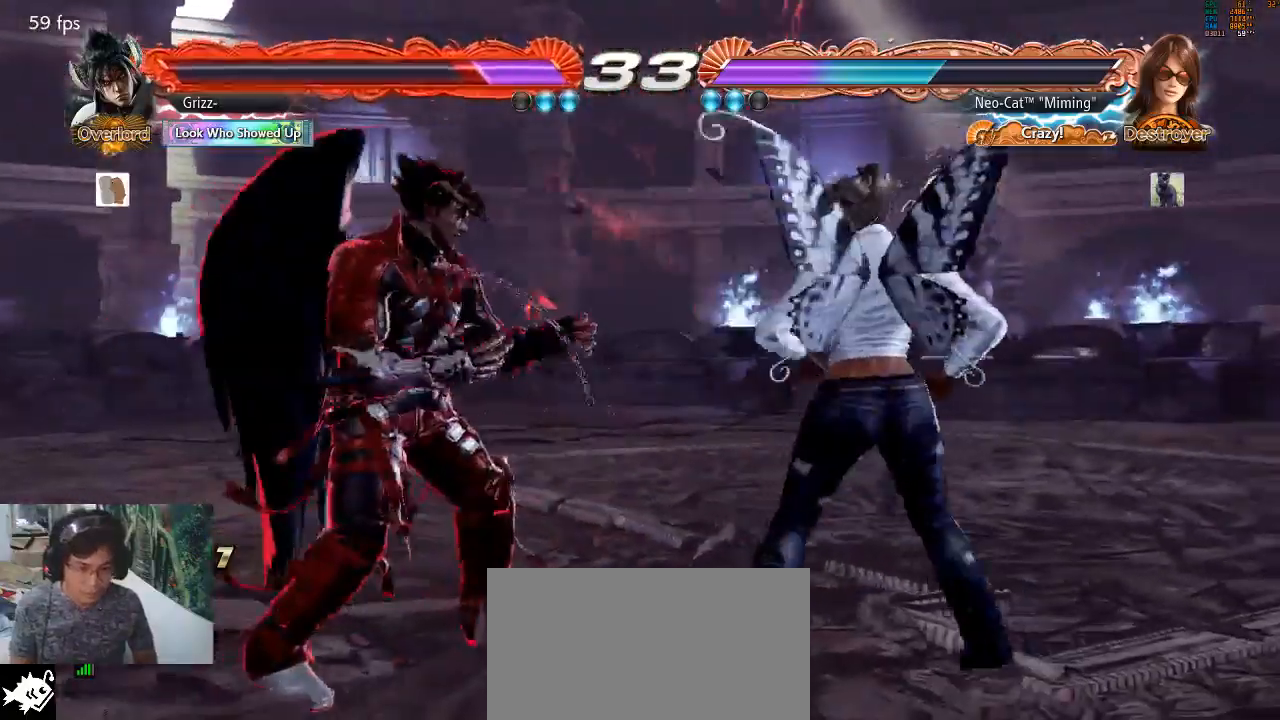
{"buttons": ["SQUARE"], "left_stick": "down-left", "events": [[33, "SQUARE", "up"], [367, "left_stick", "down-left"], [400, "SQUARE", "down"], [467, "SQUARE", "up"], [500, "SQUARE", "down"]]}
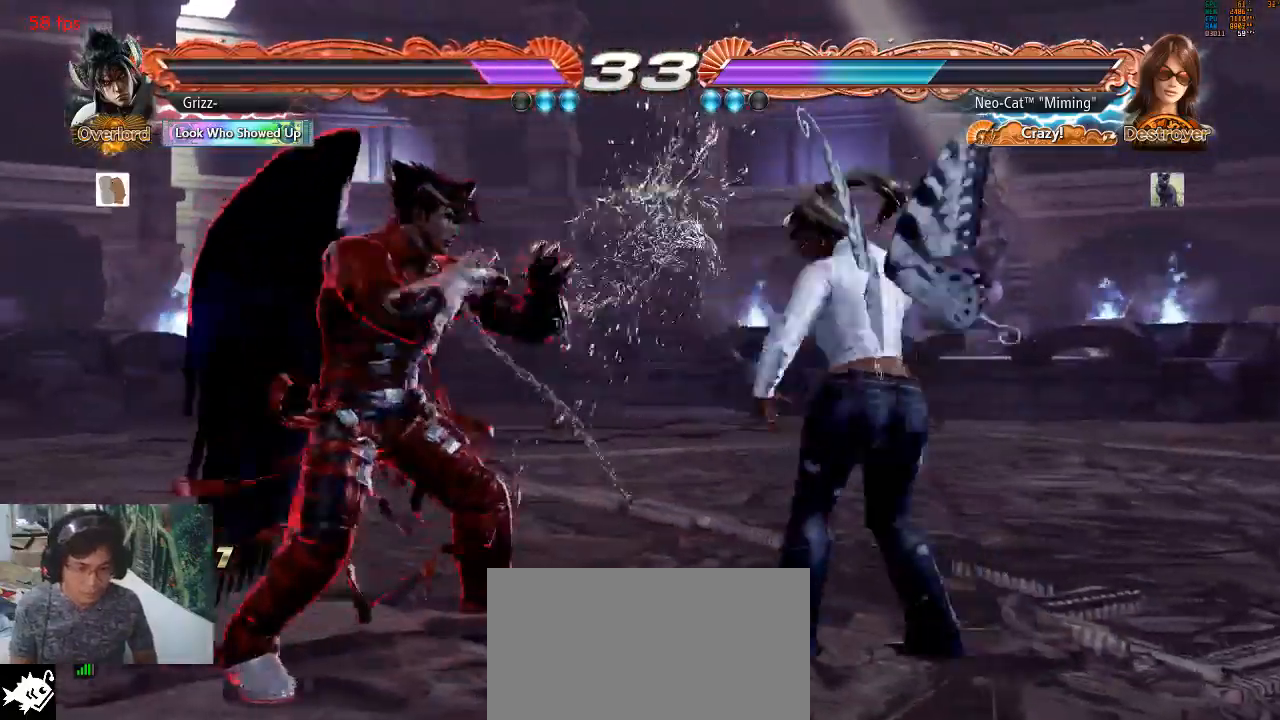
{"buttons": [], "left_stick": "center", "events": [[67, "SQUARE", "up"], [100, "SQUARE", "down"], [200, "SQUARE", "up"], [200, "left_stick", "center"]]}
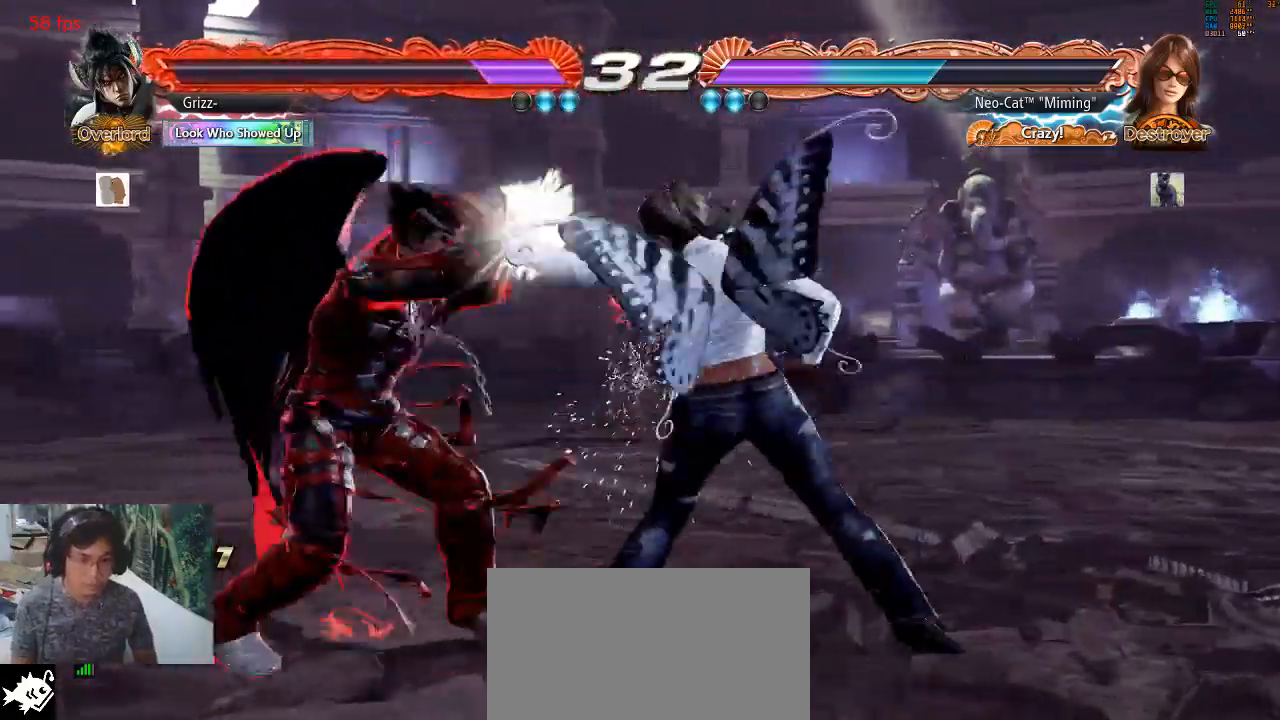
{"buttons": [], "left_stick": "right", "events": [[233, "left_stick", "right"], [300, "left_stick", "center"], [367, "left_stick", "right"]]}
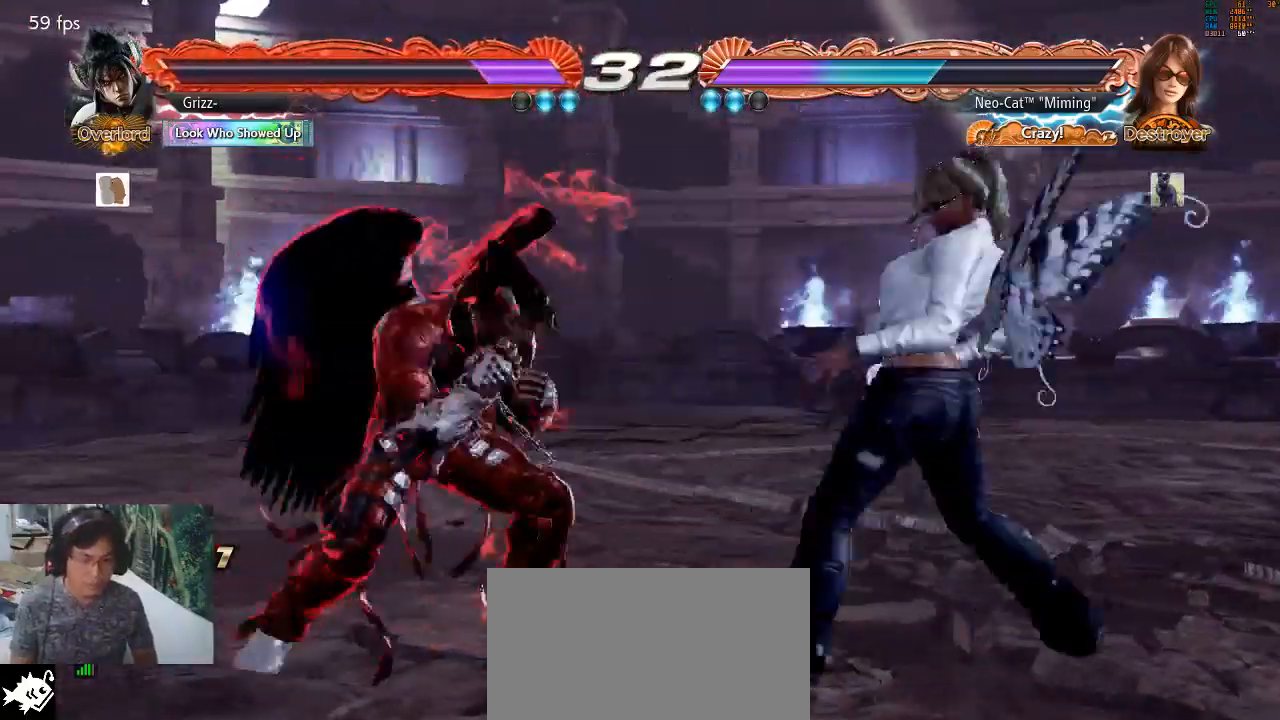
{"buttons": [], "left_stick": "center", "events": [[200, "left_stick", "down-right"], [400, "CROSS", "down"], [433, "left_stick", "center"], [467, "CROSS", "up"]]}